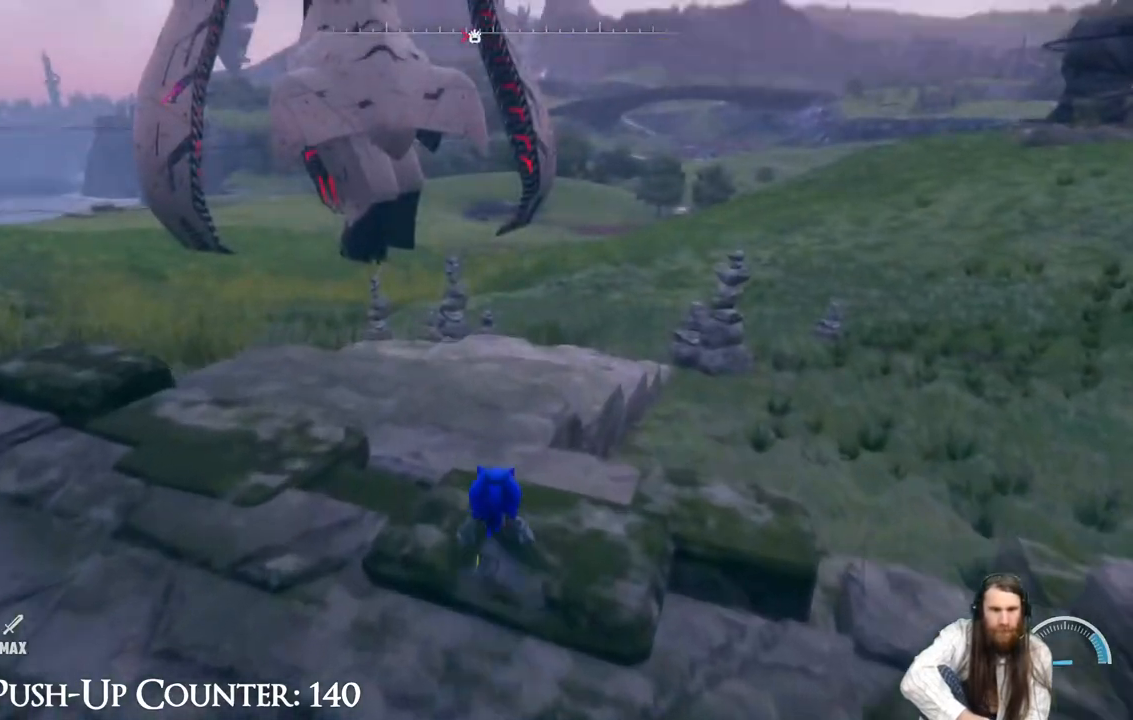
Gameplay with a controller (Xbox layout); each line is a JSON object with the inputs held at the frame after it. "events" lists button and stick changes between this image and that frame as [ms after this image, input, new state], when the widget could be followed in between. Not read: L3 R3.
{"buttons": ["R2"], "left_stick": "up", "right_stick": "center", "events": [[100, "right_stick", "center"], [183, "R2", "down"]]}
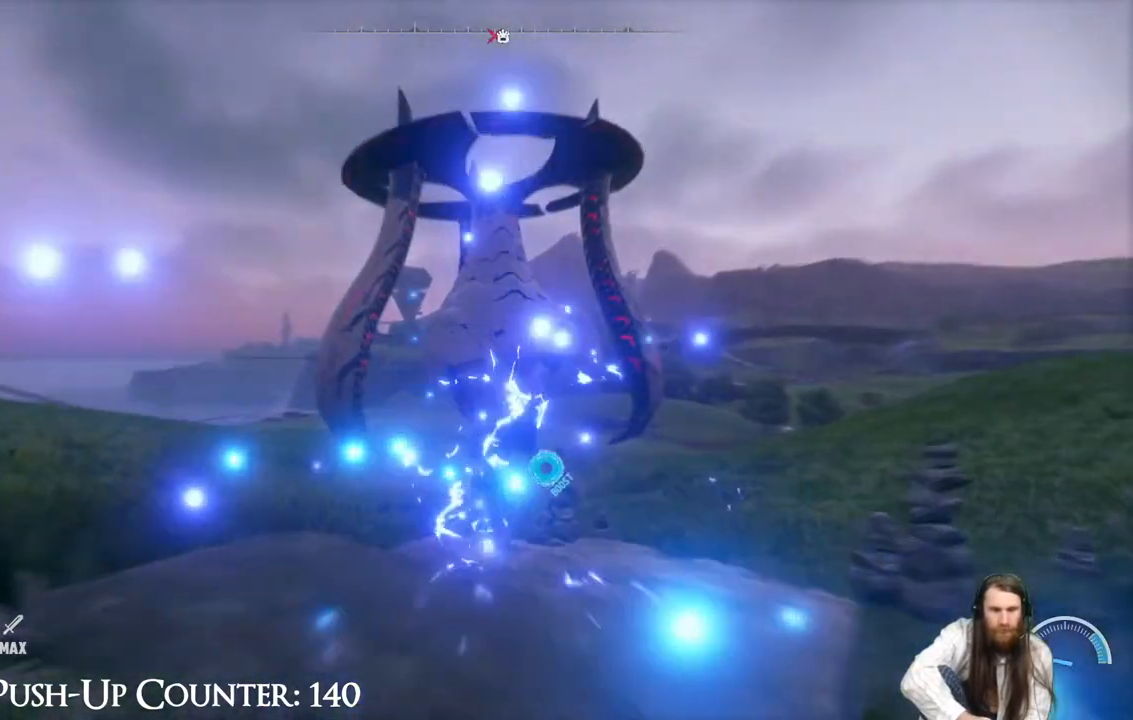
{"buttons": [], "left_stick": "up-right", "right_stick": "center", "events": [[183, "left_stick", "up-right"], [483, "R2", "up"]]}
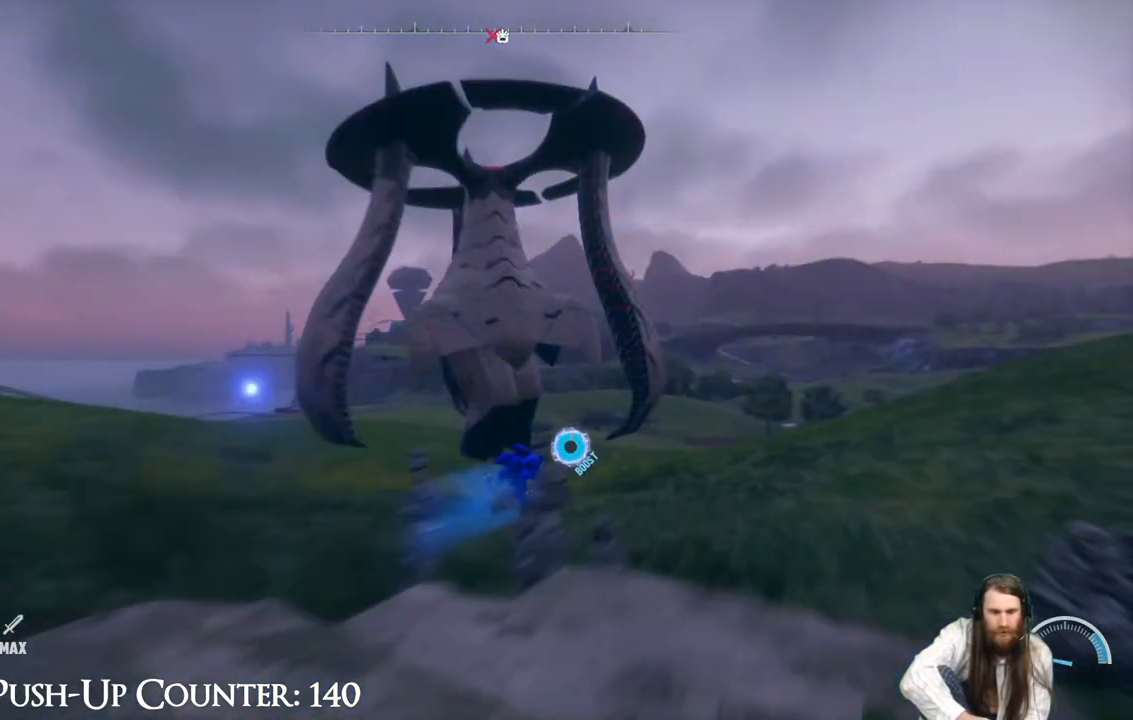
{"buttons": [], "left_stick": "up-right", "right_stick": "center", "events": []}
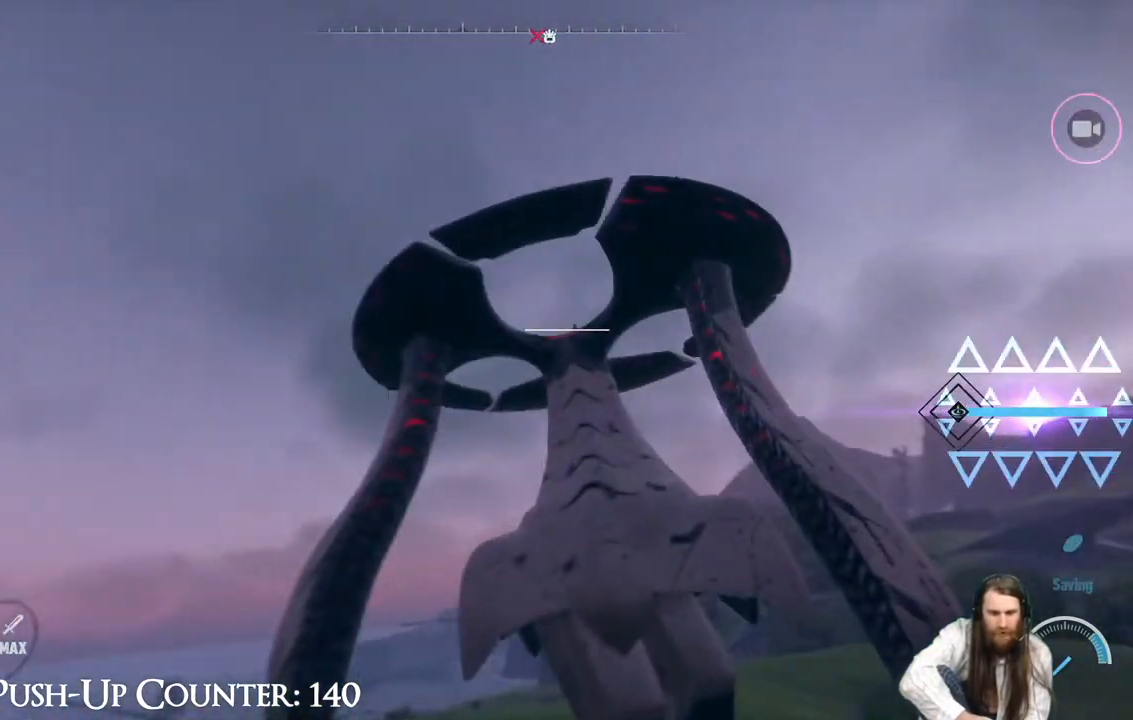
{"buttons": [], "left_stick": "up", "right_stick": "center", "events": [[283, "left_stick", "up"]]}
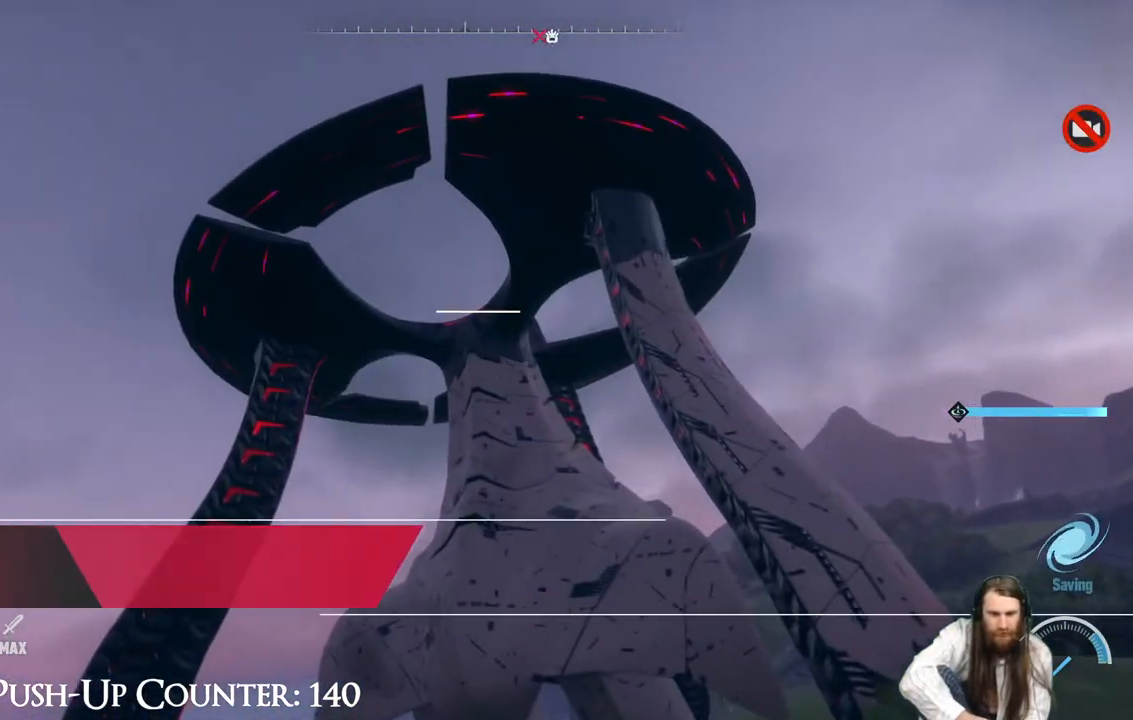
{"buttons": [], "left_stick": "center", "right_stick": "center", "events": [[233, "left_stick", "center"]]}
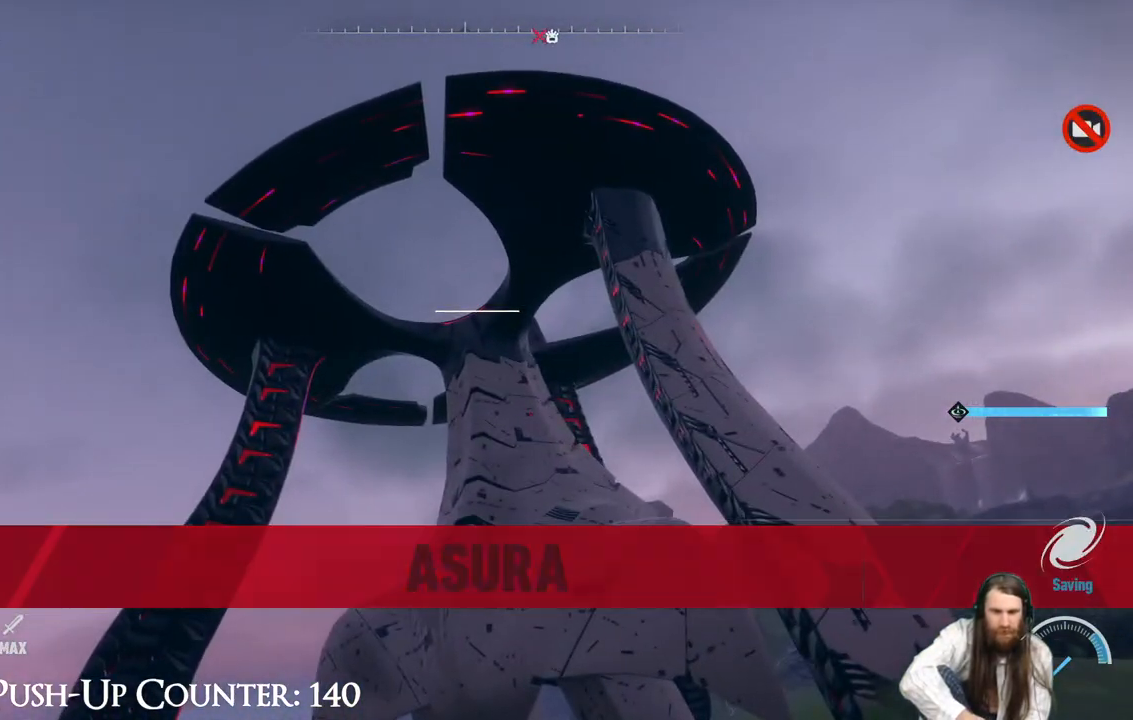
{"buttons": [], "left_stick": "center", "right_stick": "center", "events": []}
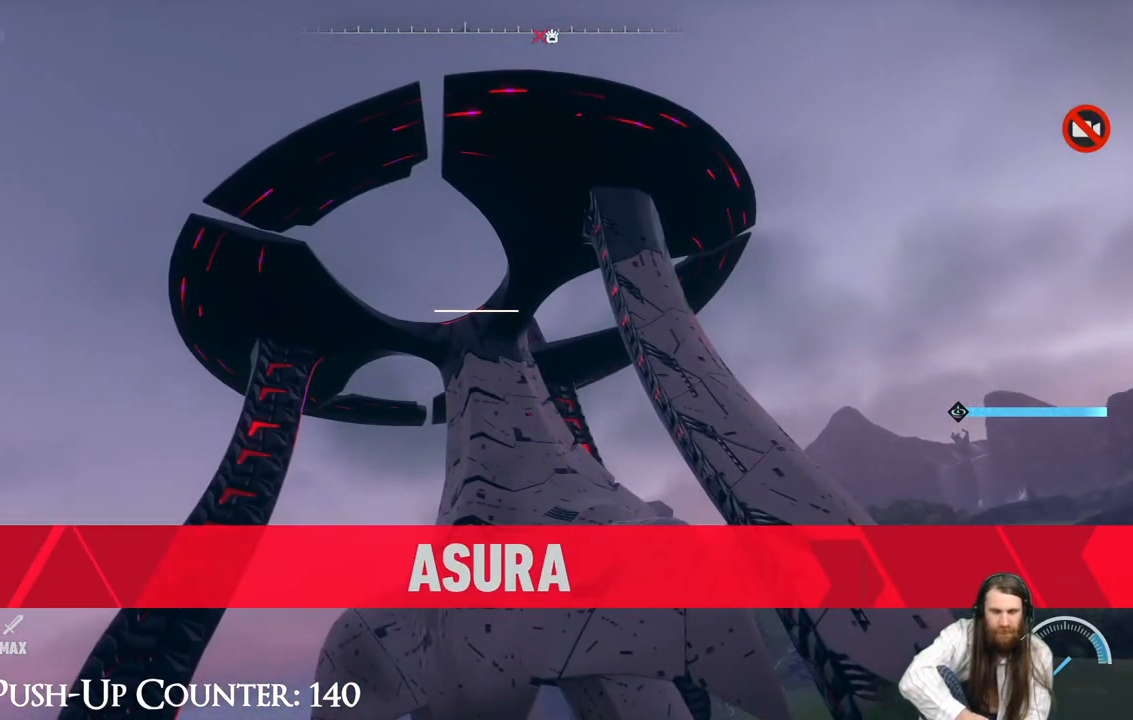
{"buttons": [], "left_stick": "center", "right_stick": "center", "events": []}
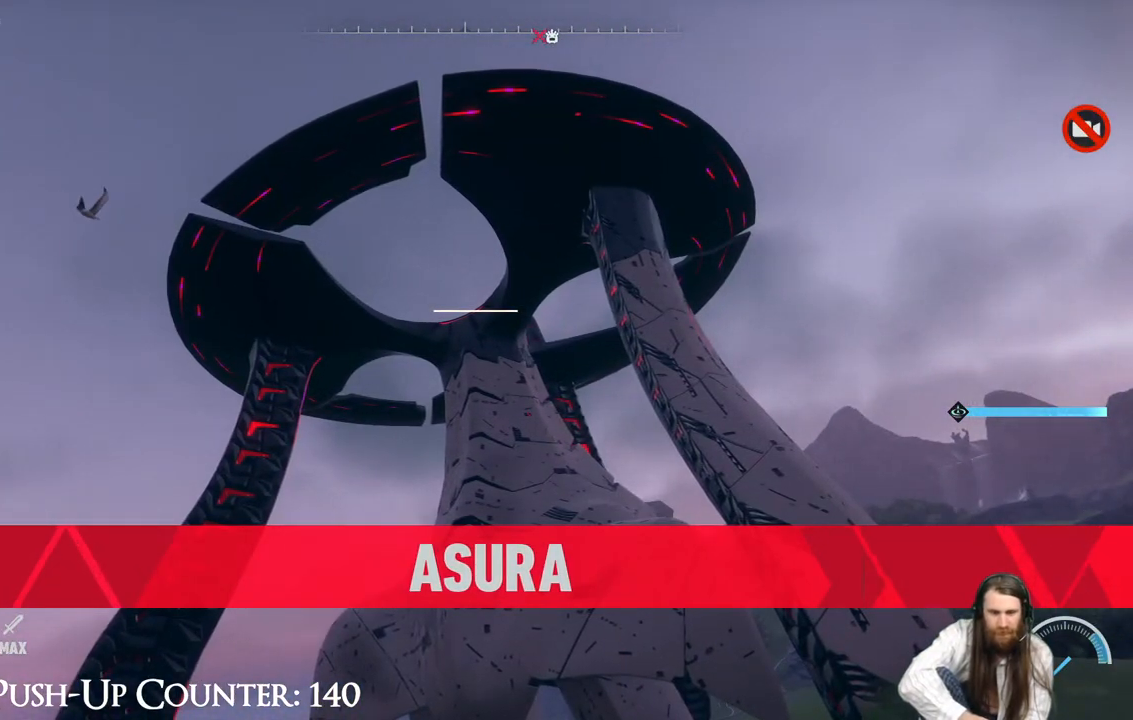
{"buttons": [], "left_stick": "center", "right_stick": "center", "events": []}
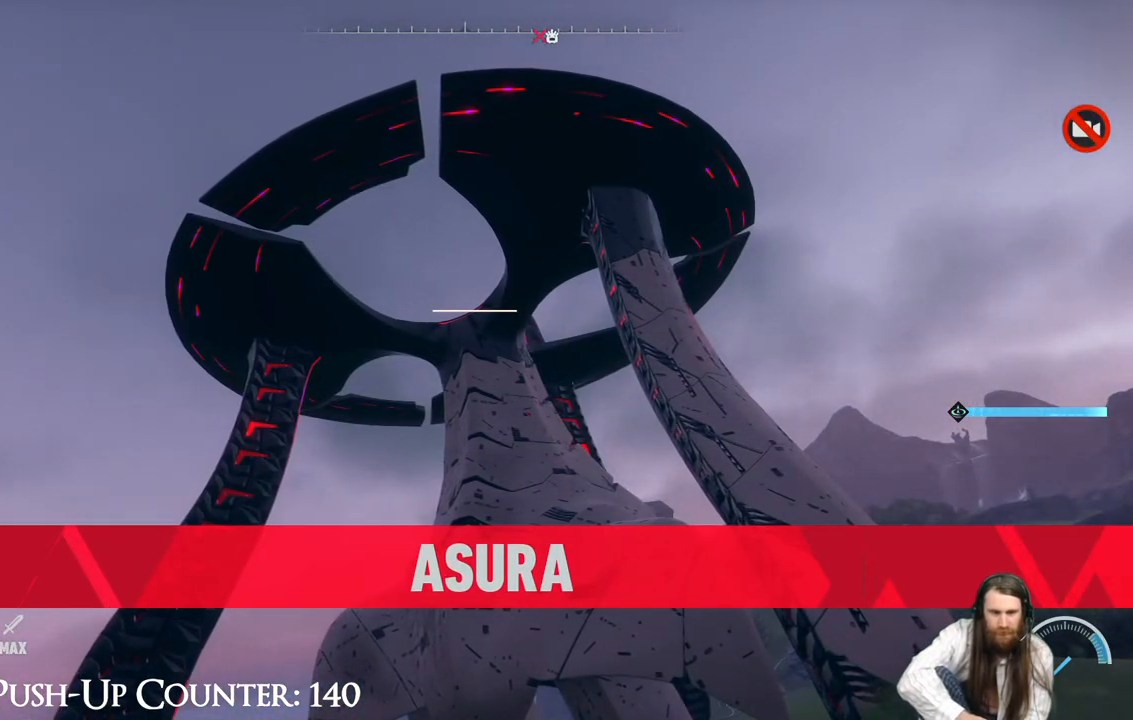
{"buttons": [], "left_stick": "center", "right_stick": "center", "events": []}
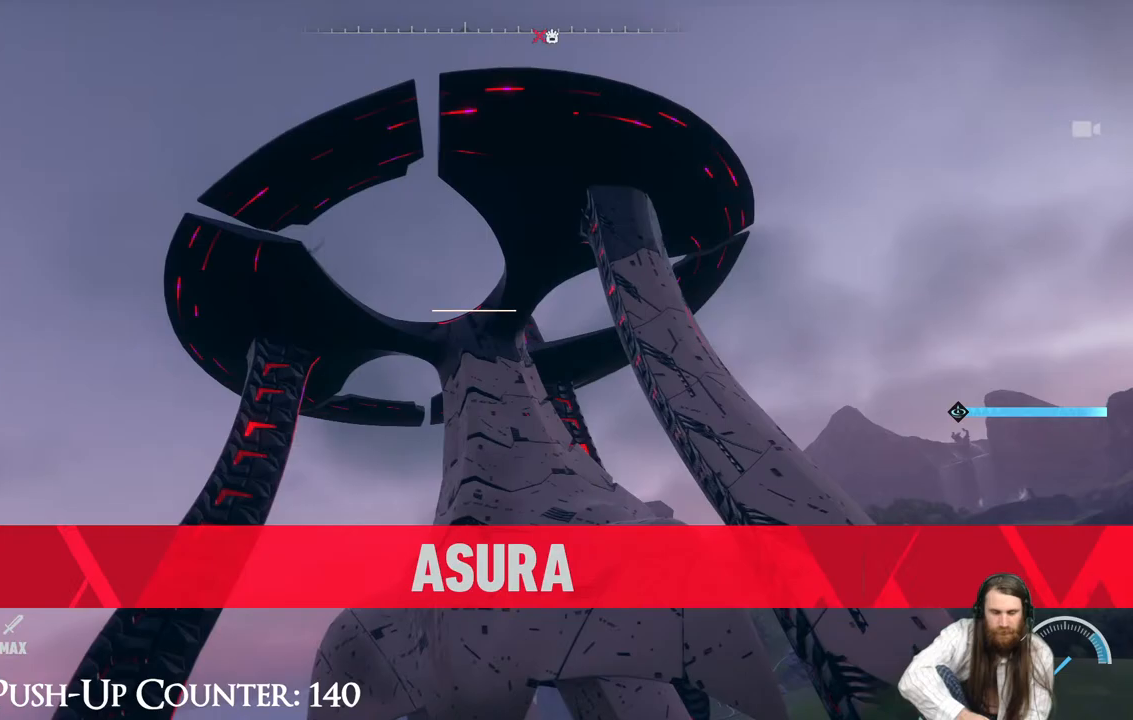
{"buttons": [], "left_stick": "center", "right_stick": "center", "events": []}
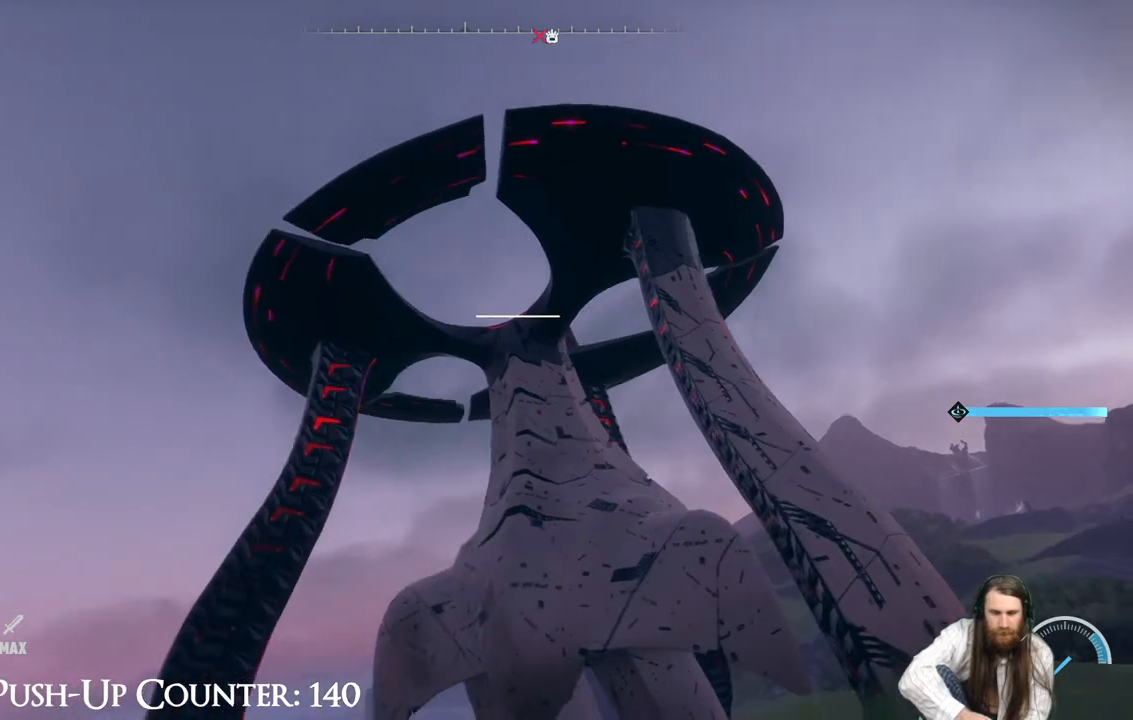
{"buttons": [], "left_stick": "center", "right_stick": "down", "events": [[467, "right_stick", "down"]]}
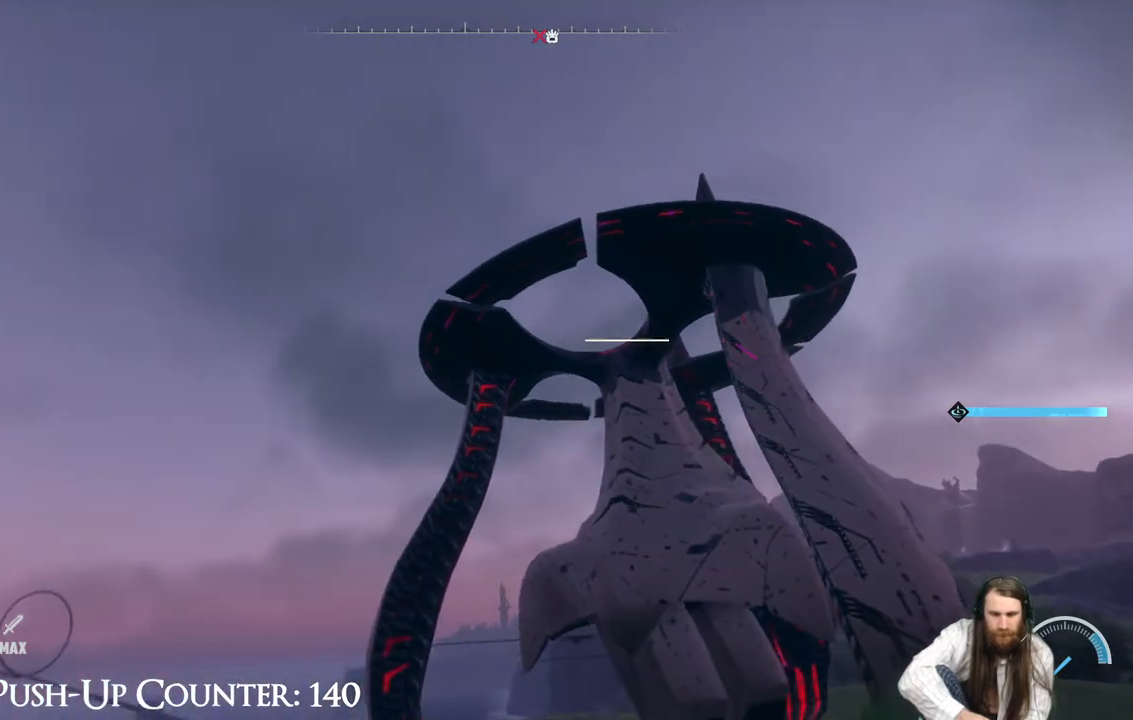
{"buttons": [], "left_stick": "center", "right_stick": "center", "events": [[100, "right_stick", "center"], [250, "right_stick", "down"], [367, "right_stick", "center"]]}
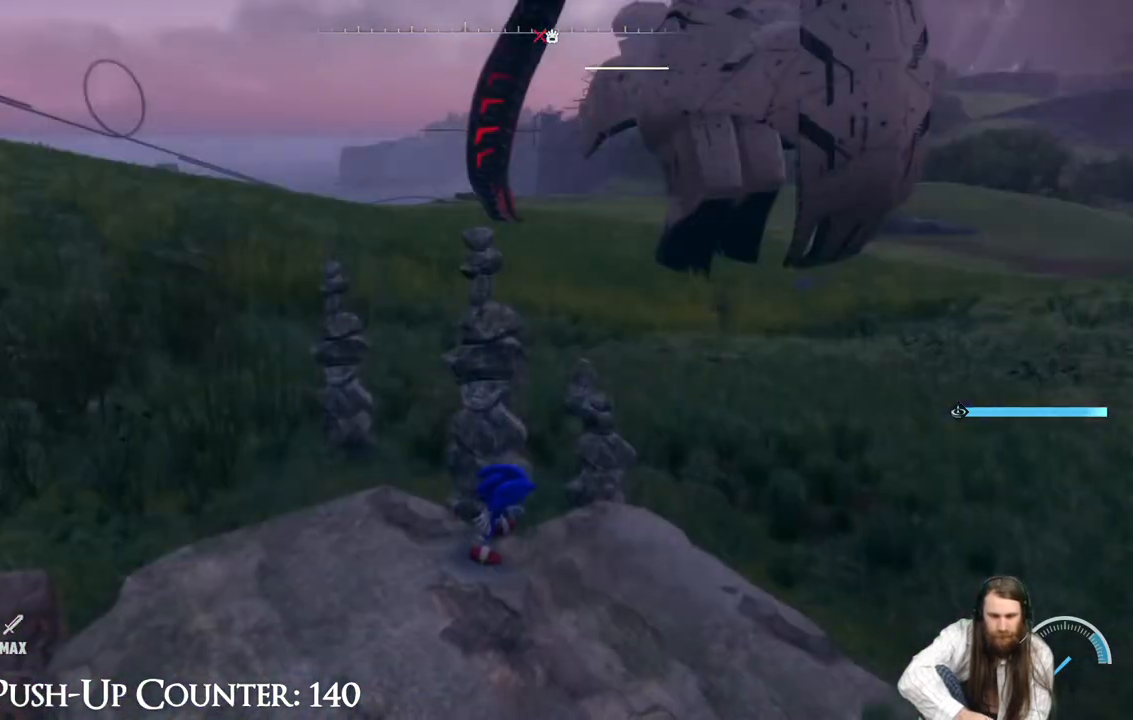
{"buttons": [], "left_stick": "up-right", "right_stick": "center", "events": [[83, "left_stick", "up-right"], [300, "right_stick", "up"], [400, "right_stick", "center"]]}
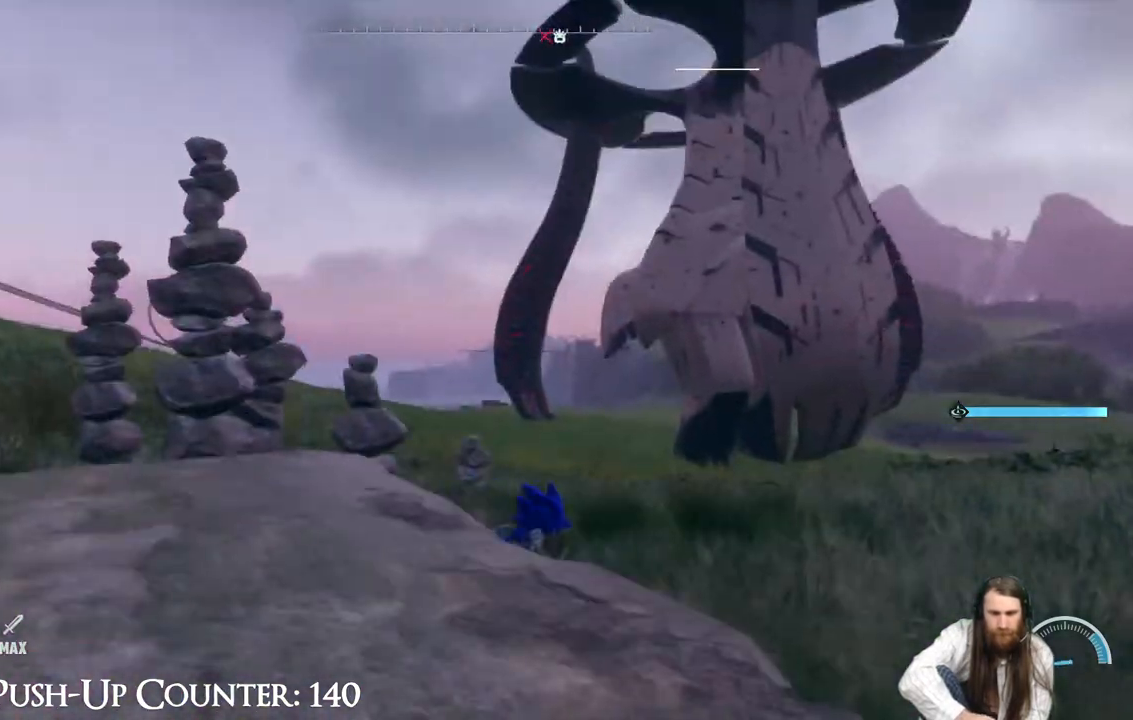
{"buttons": ["R2"], "left_stick": "up-right", "right_stick": "center", "events": [[250, "R2", "down"]]}
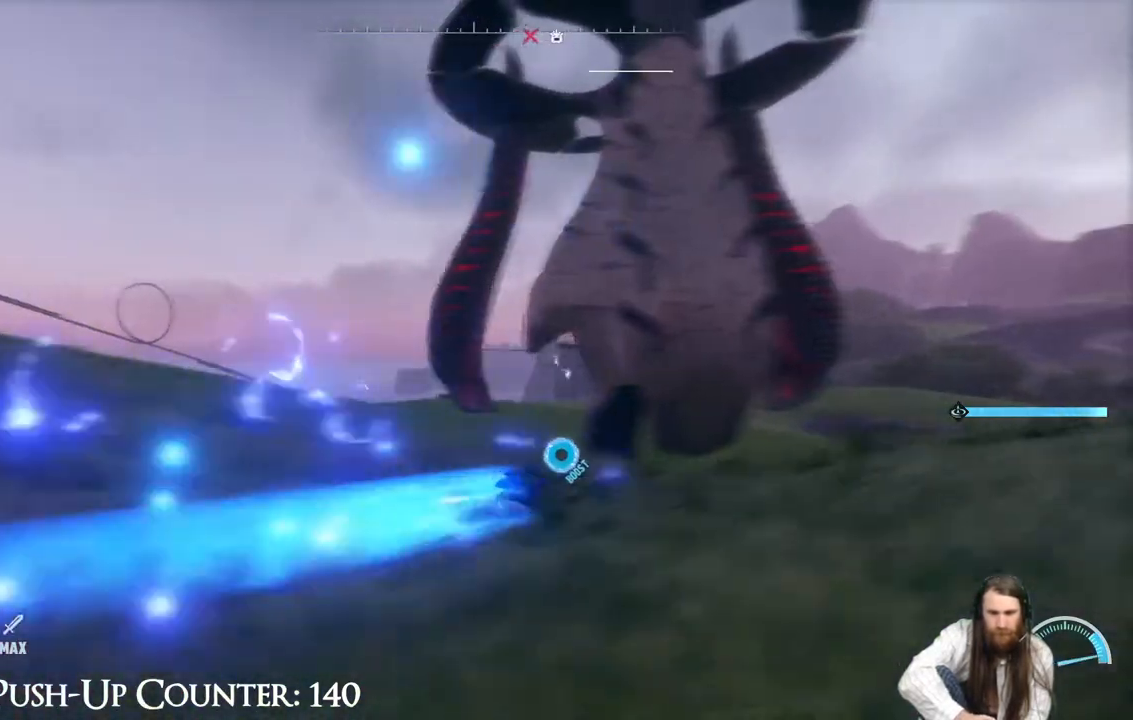
{"buttons": ["R2"], "left_stick": "up-right", "right_stick": "left", "events": [[400, "right_stick", "left"]]}
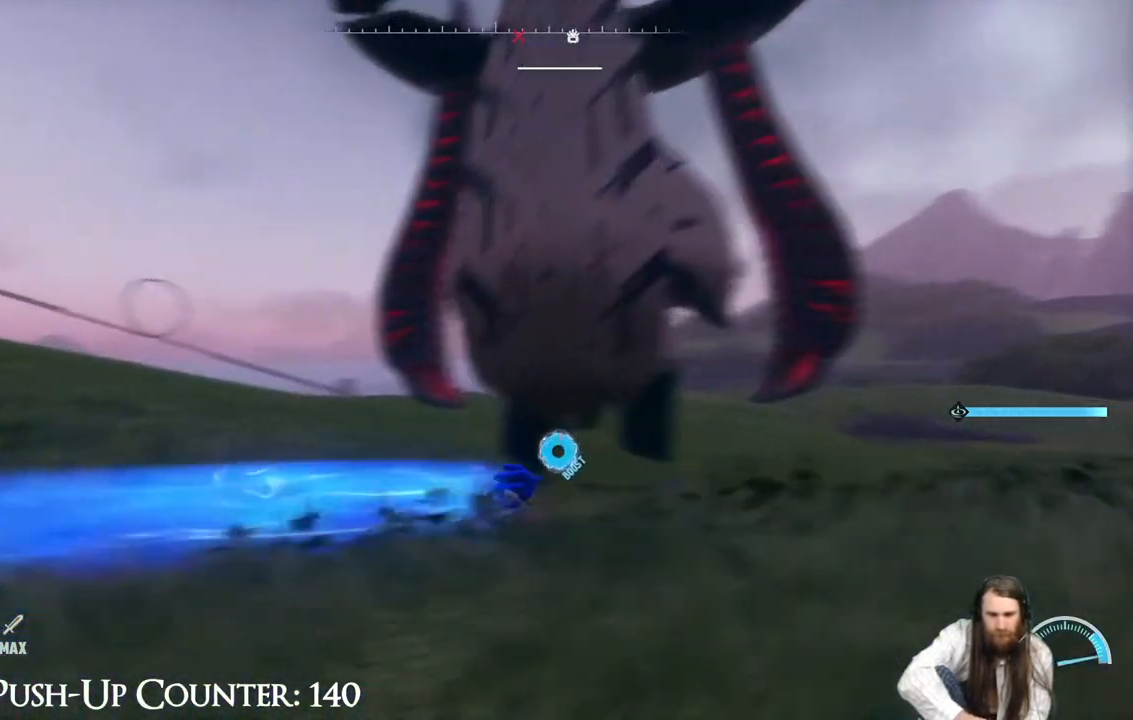
{"buttons": ["R2"], "left_stick": "right", "right_stick": "center", "events": [[33, "right_stick", "center"], [150, "right_stick", "left"], [317, "right_stick", "center"], [500, "left_stick", "right"]]}
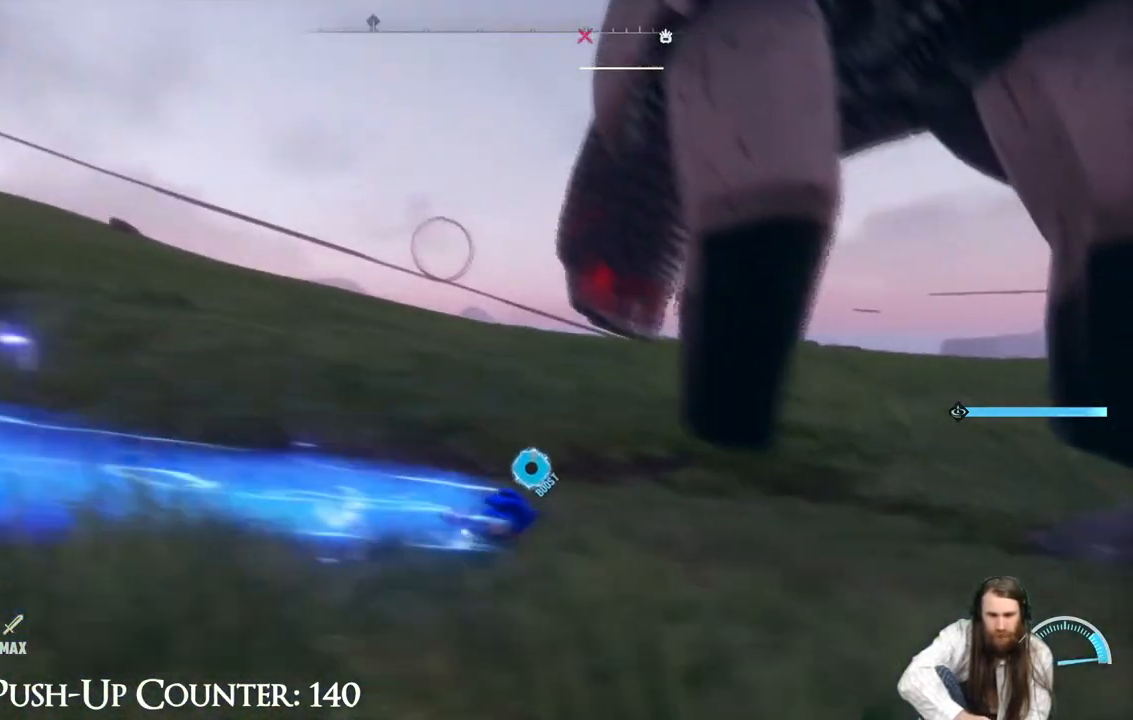
{"buttons": [], "left_stick": "up-right", "right_stick": "center", "events": [[133, "right_stick", "up"], [217, "left_stick", "up-right"], [217, "right_stick", "center"], [500, "R2", "up"]]}
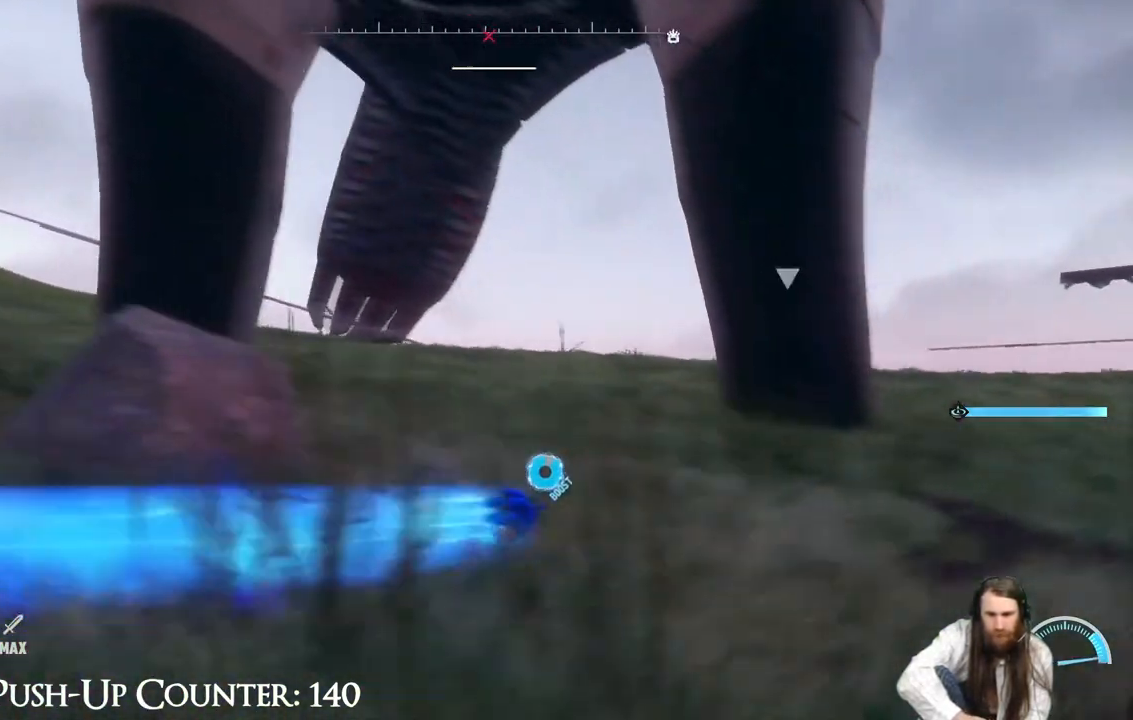
{"buttons": ["Y"], "left_stick": "right", "right_stick": "down-left", "events": [[67, "left_stick", "up"], [150, "Y", "down"], [467, "left_stick", "right"], [467, "right_stick", "down-left"]]}
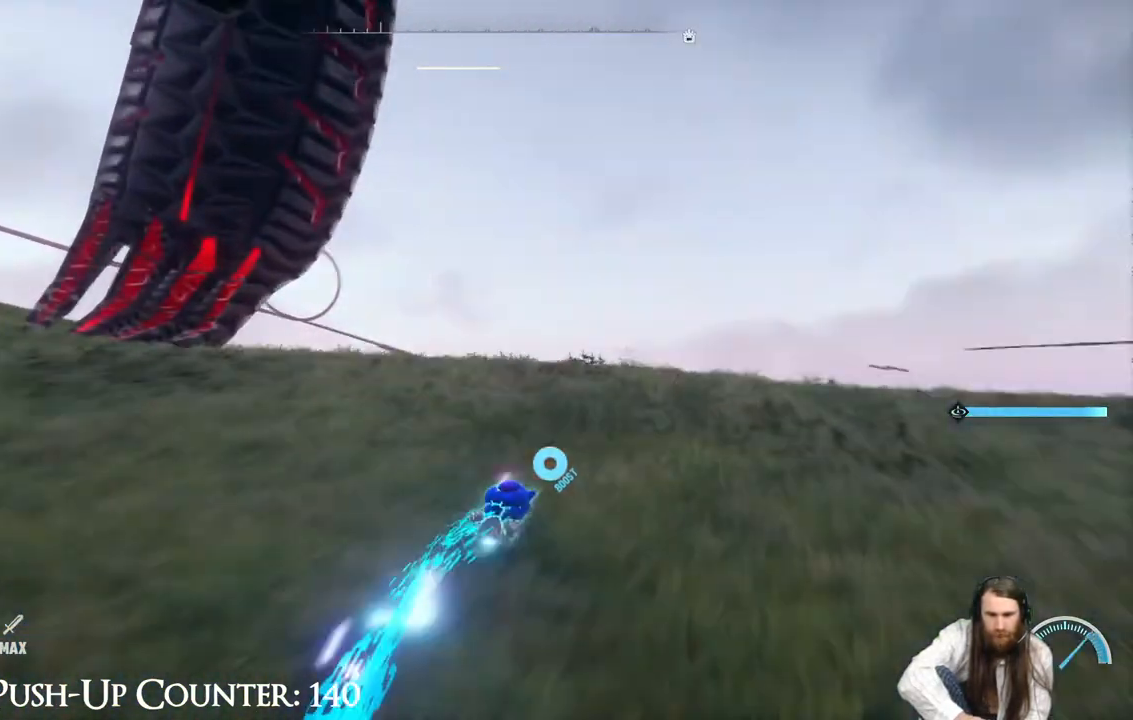
{"buttons": ["Y"], "left_stick": "down-left", "right_stick": "center", "events": [[50, "left_stick", "down-right"], [50, "right_stick", "left"], [300, "left_stick", "down-left"], [483, "right_stick", "center"]]}
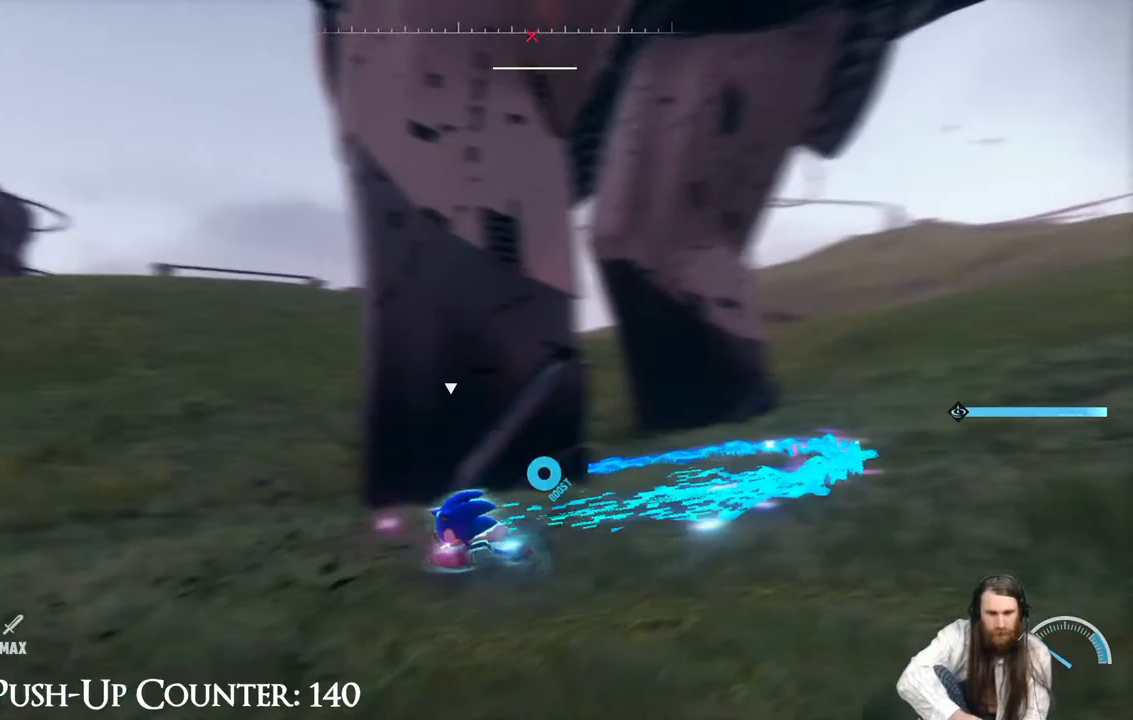
{"buttons": ["Y"], "left_stick": "up-left", "right_stick": "center", "events": [[83, "left_stick", "up-left"]]}
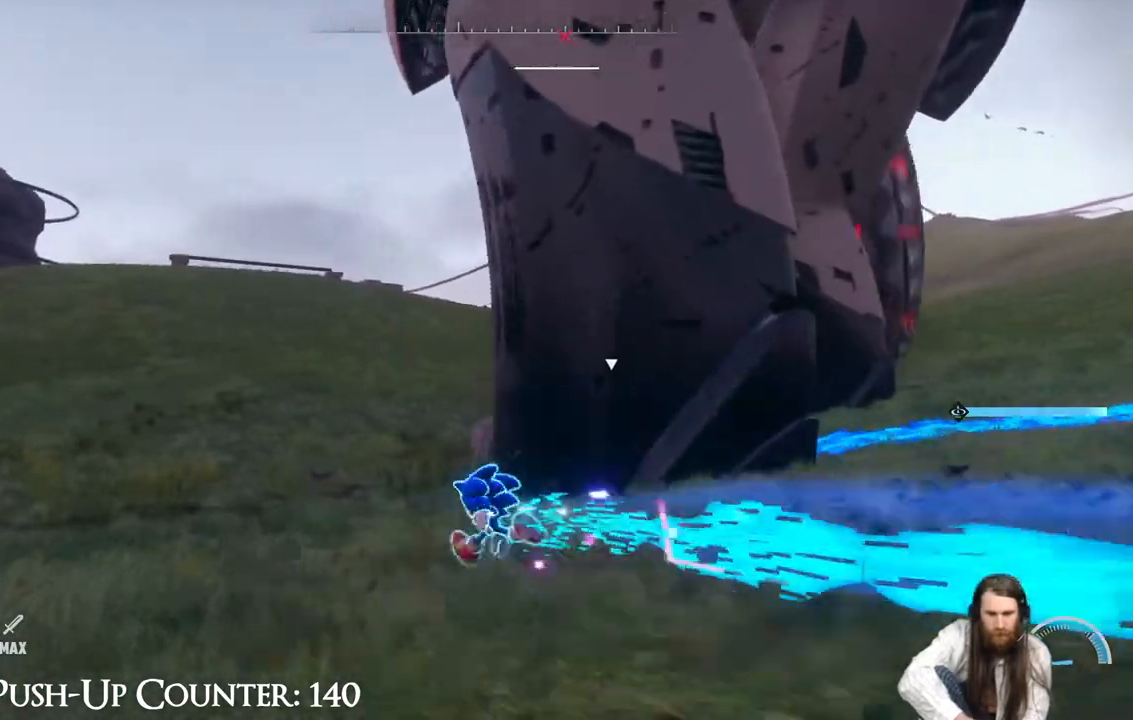
{"buttons": ["Y"], "left_stick": "up-left", "right_stick": "right", "events": [[183, "right_stick", "right"], [367, "right_stick", "center"], [483, "right_stick", "right"]]}
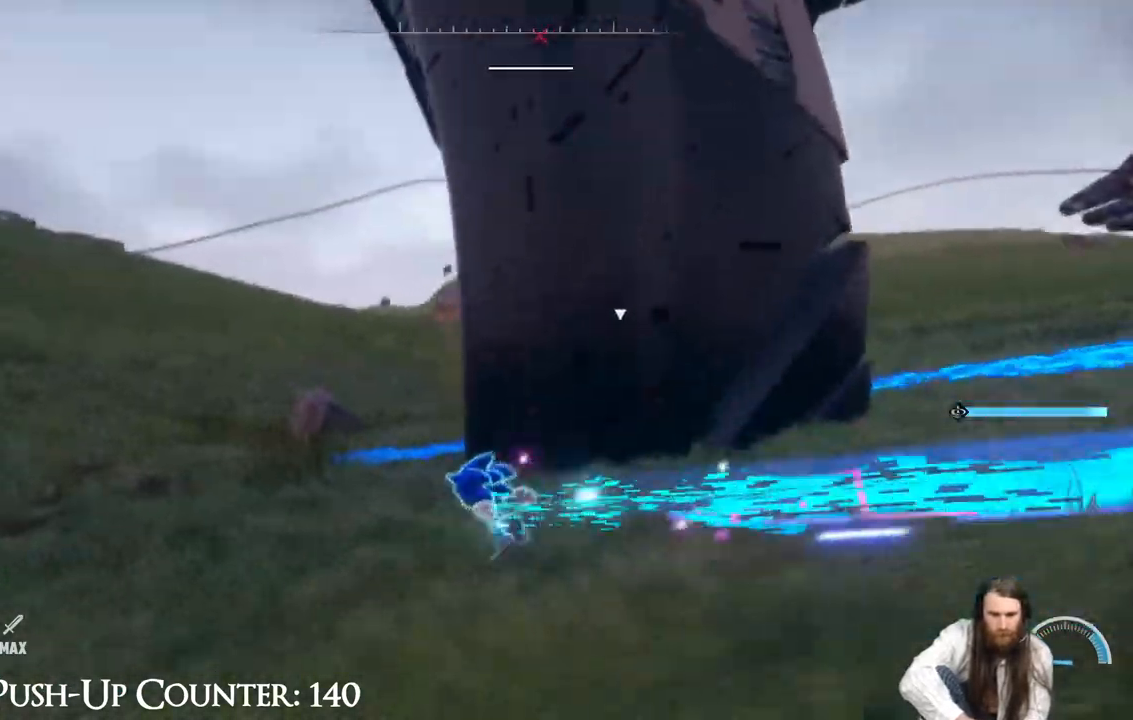
{"buttons": ["Y"], "left_stick": "up-left", "right_stick": "right", "events": [[100, "right_stick", "center"], [450, "right_stick", "right"]]}
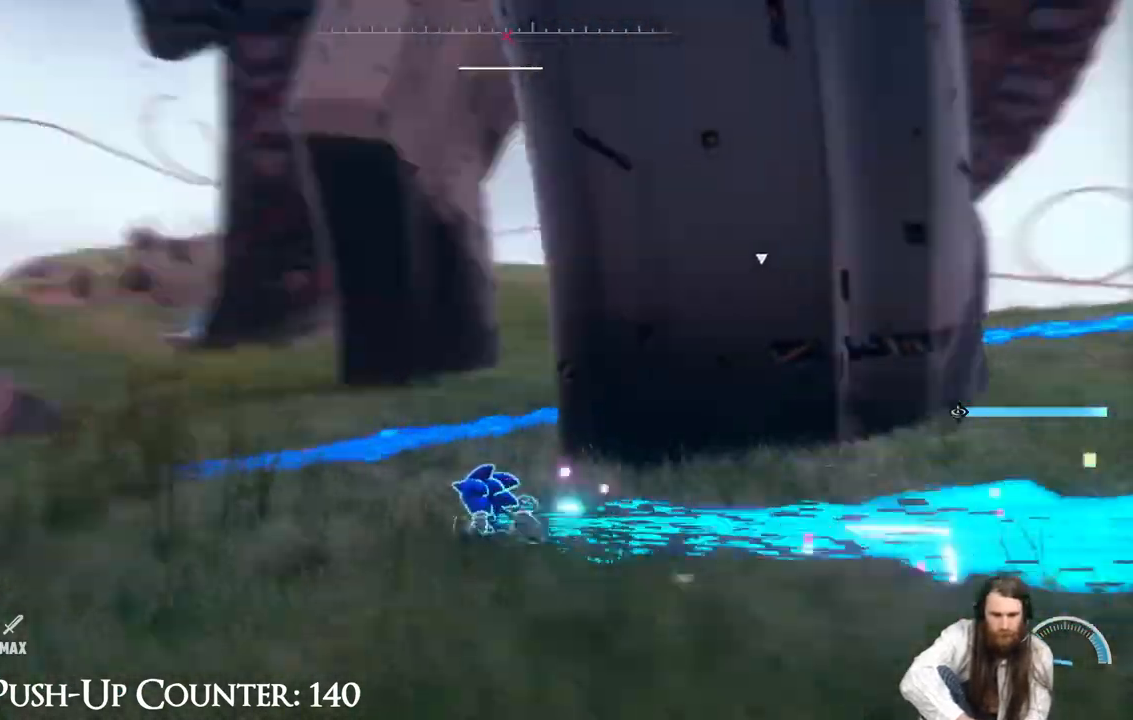
{"buttons": ["Y"], "left_stick": "up-left", "right_stick": "center", "events": [[83, "right_stick", "center"], [317, "right_stick", "right"], [450, "right_stick", "center"]]}
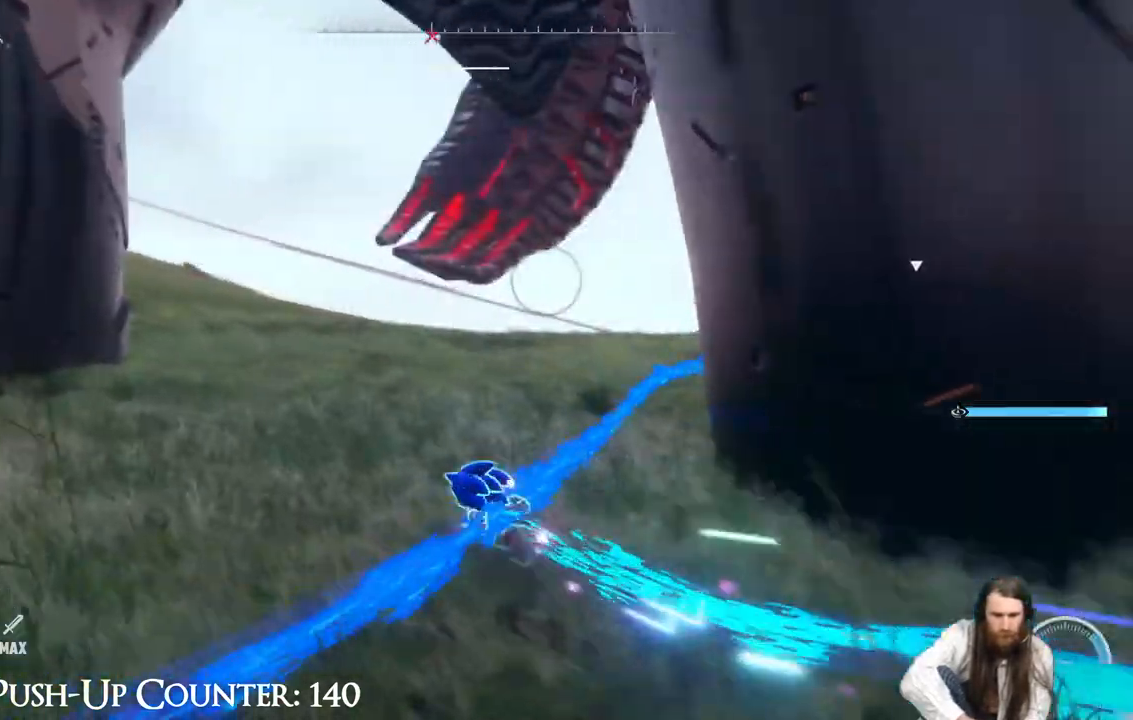
{"buttons": [], "left_stick": "down-left", "right_stick": "center", "events": [[67, "left_stick", "left"], [67, "right_stick", "right"], [150, "Y", "up"], [200, "right_stick", "center"], [333, "left_stick", "down-left"]]}
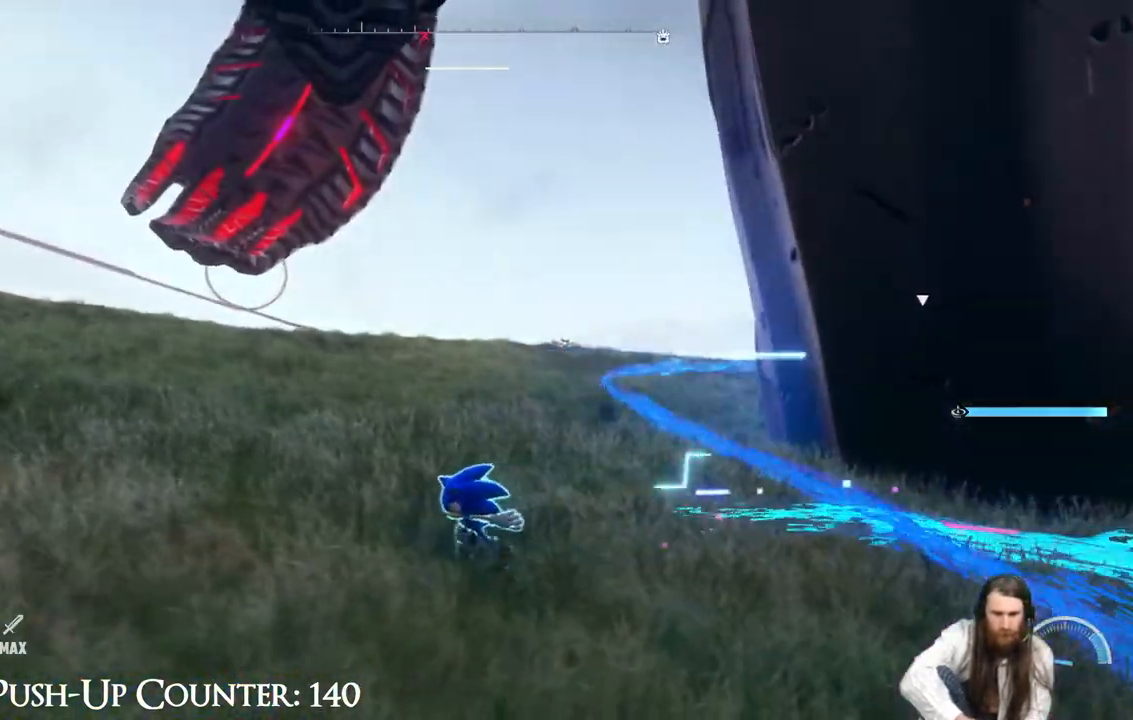
{"buttons": [], "left_stick": "up-left", "right_stick": "right", "events": [[433, "left_stick", "up-left"], [500, "right_stick", "right"]]}
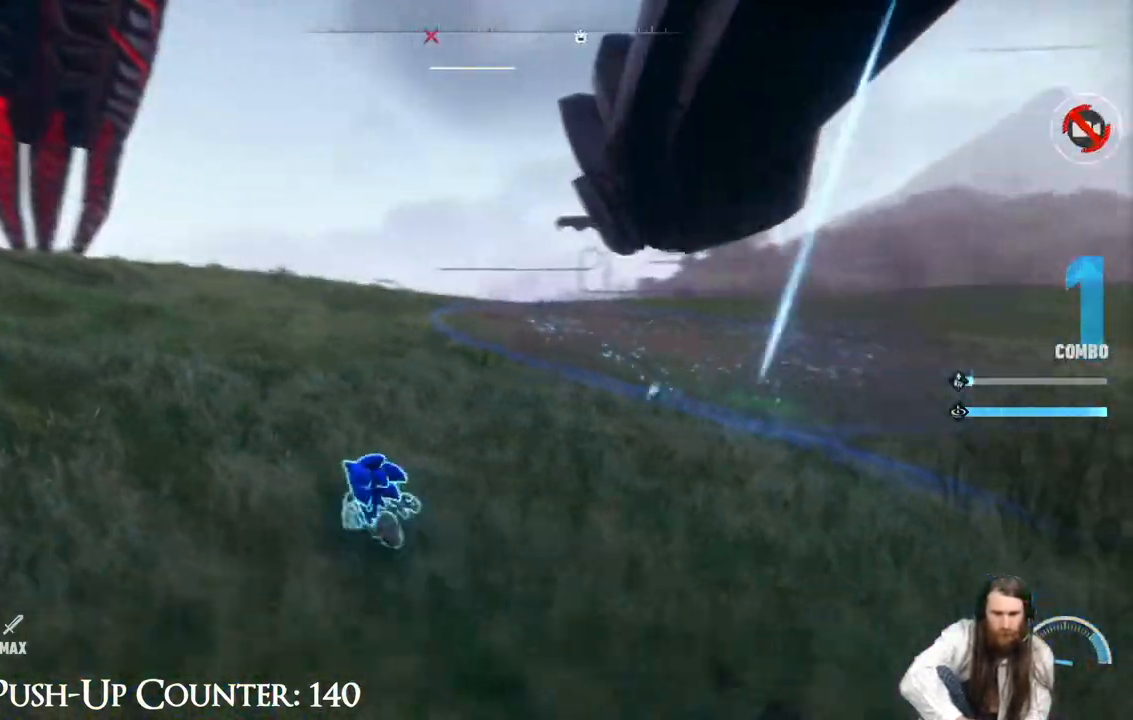
{"buttons": ["Y"], "left_stick": "down-left", "right_stick": "left", "events": [[117, "right_stick", "center"], [133, "left_stick", "down-left"], [250, "Y", "down"], [350, "right_stick", "left"]]}
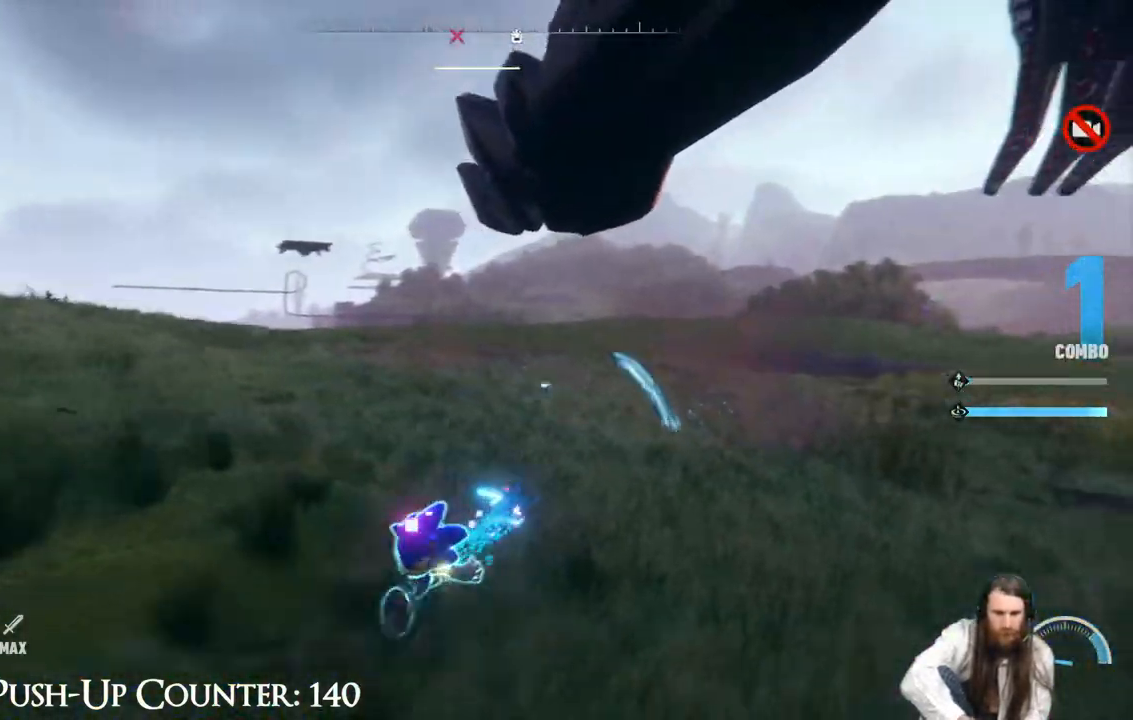
{"buttons": ["Y"], "left_stick": "down-left", "right_stick": "center", "events": [[250, "right_stick", "center"]]}
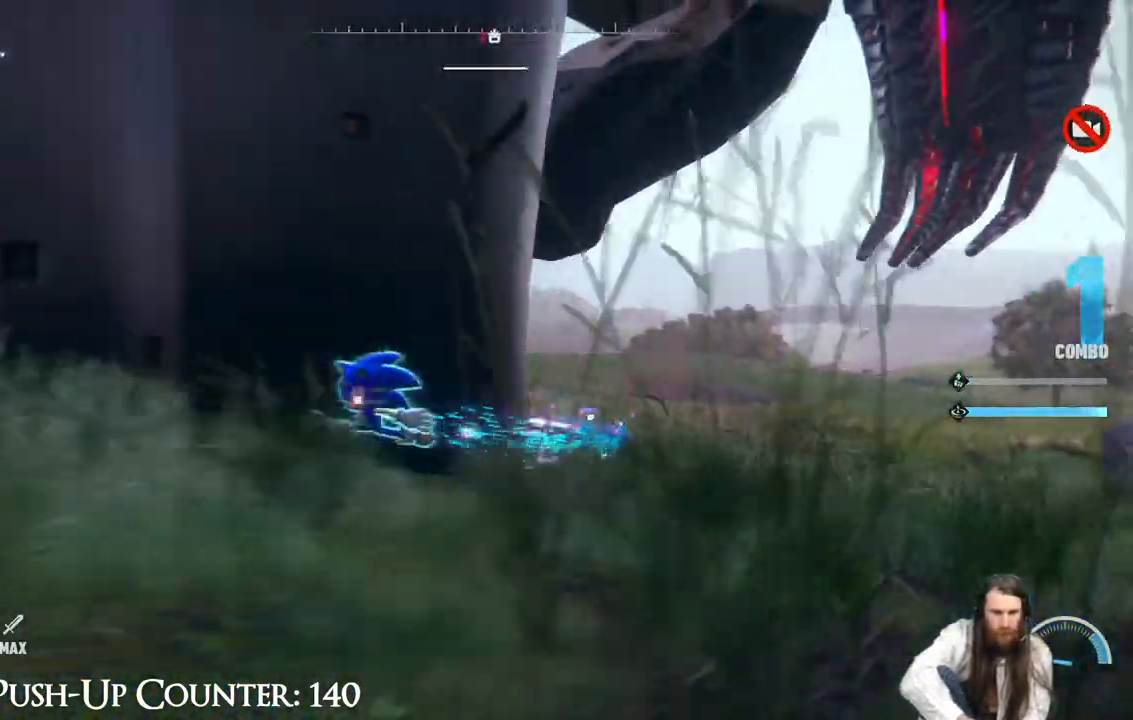
{"buttons": ["Y"], "left_stick": "up-left", "right_stick": "center", "events": [[133, "left_stick", "left"], [467, "left_stick", "up-left"]]}
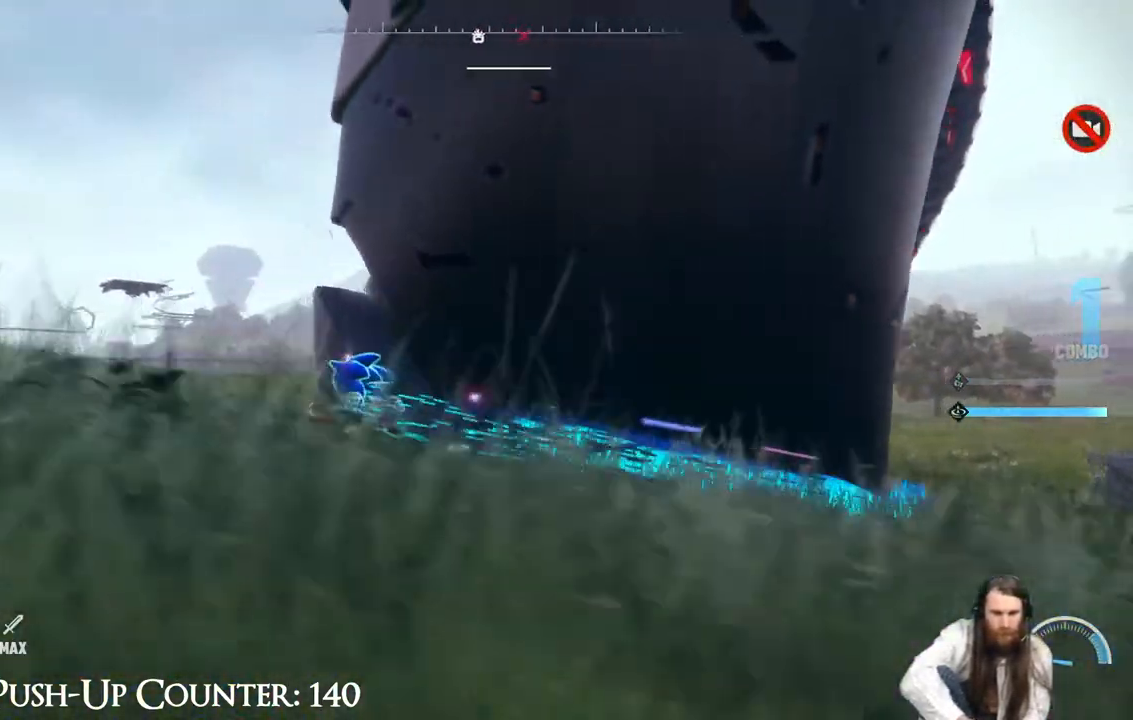
{"buttons": ["Y"], "left_stick": "up-left", "right_stick": "right", "events": [[167, "right_stick", "down-right"], [317, "right_stick", "center"], [433, "right_stick", "right"]]}
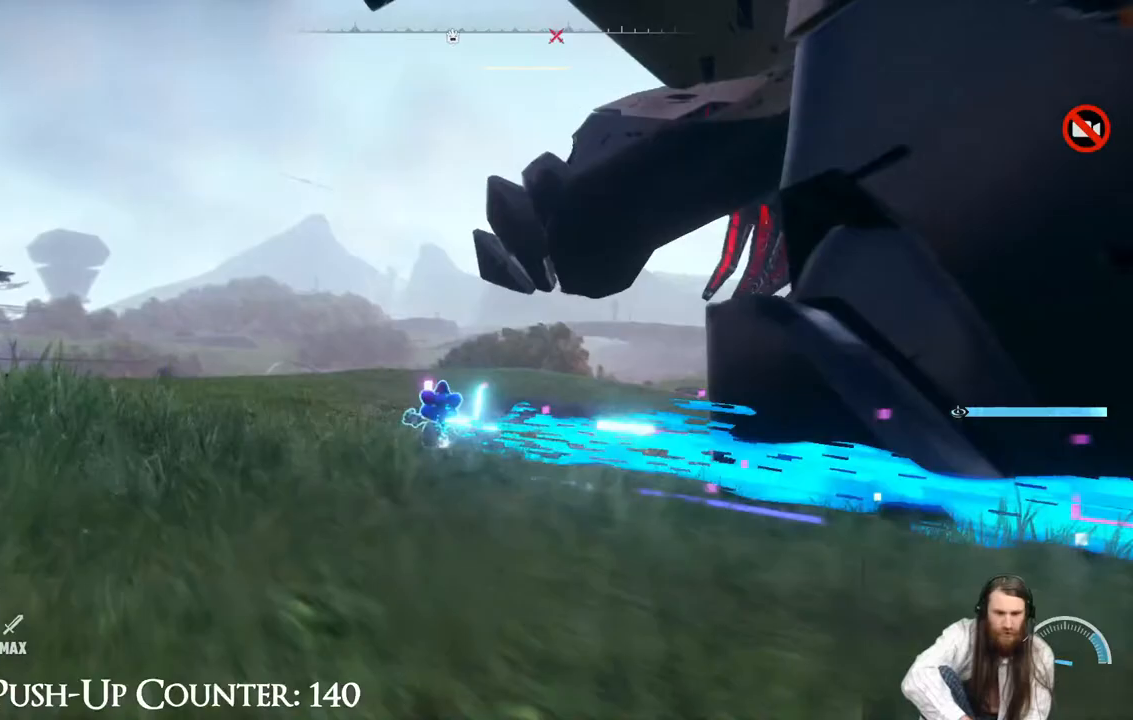
{"buttons": ["Y"], "left_stick": "up", "right_stick": "right", "events": [[50, "left_stick", "up"], [183, "right_stick", "center"], [267, "right_stick", "right"]]}
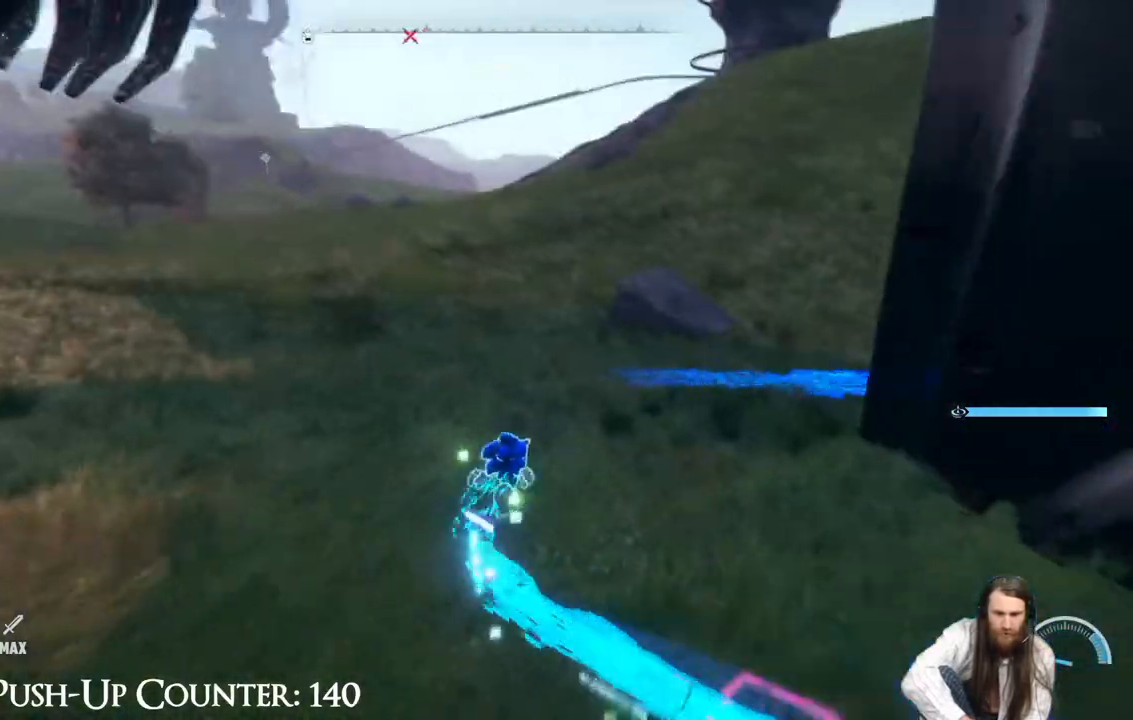
{"buttons": ["Y"], "left_stick": "right", "right_stick": "right", "events": [[67, "right_stick", "center"], [233, "left_stick", "up-right"], [267, "right_stick", "right"], [400, "left_stick", "right"]]}